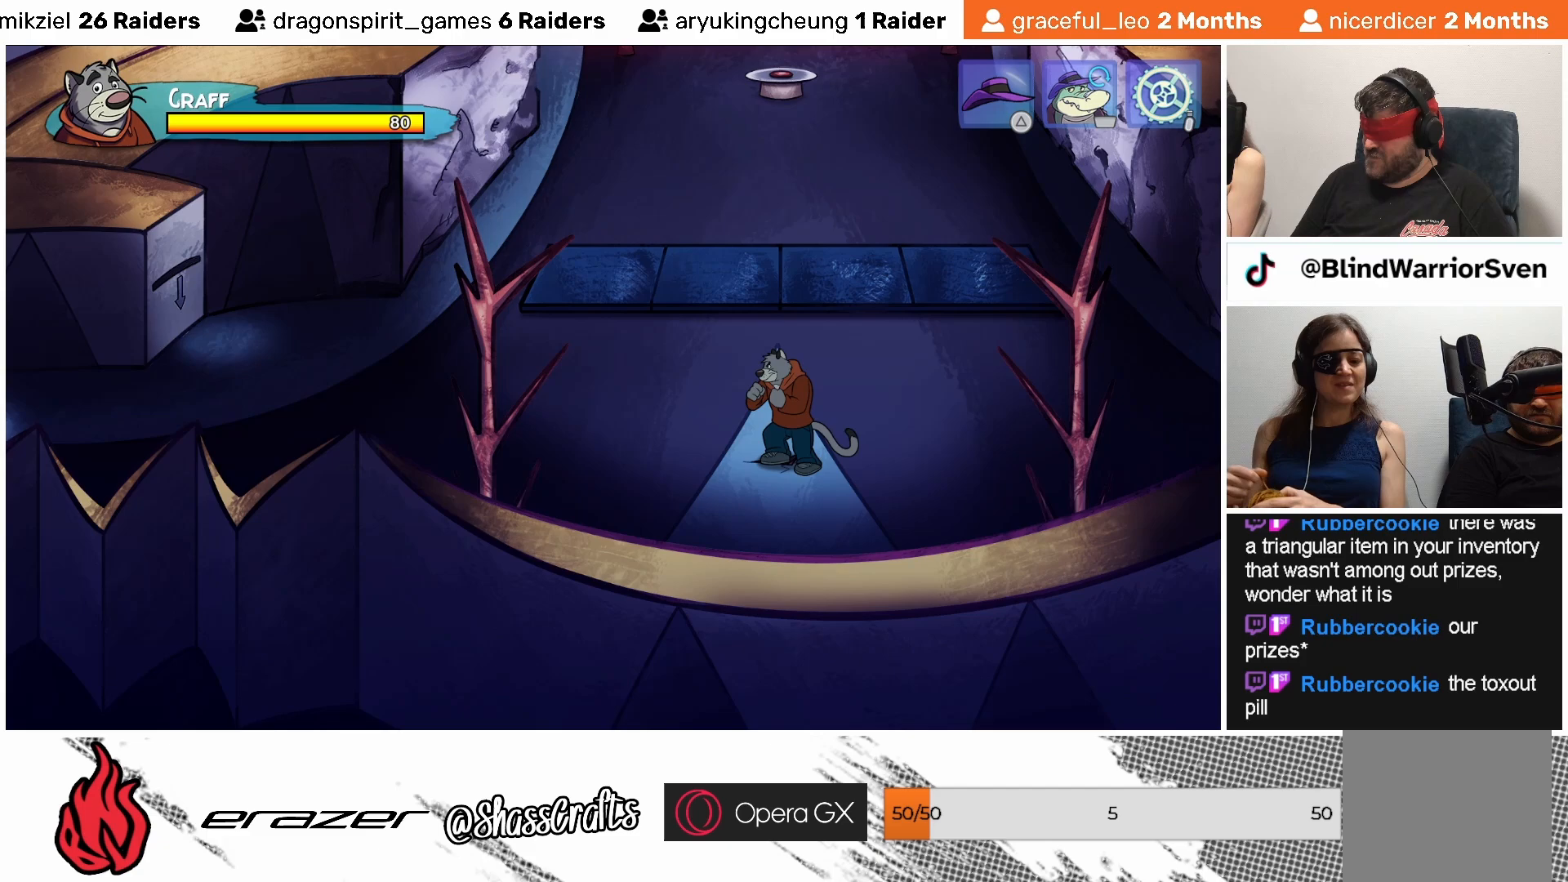
Gameplay with a controller (PlayStation layout); each line is a JSON object with the inputs held at the frame after it. "events" lists button and stick changes between this image and that frame as [ms after this image, input, new state], when the widget could be followed in between. Not read: right_stick.
{"buttons": ["CROSS"], "left_stick": "center", "events": []}
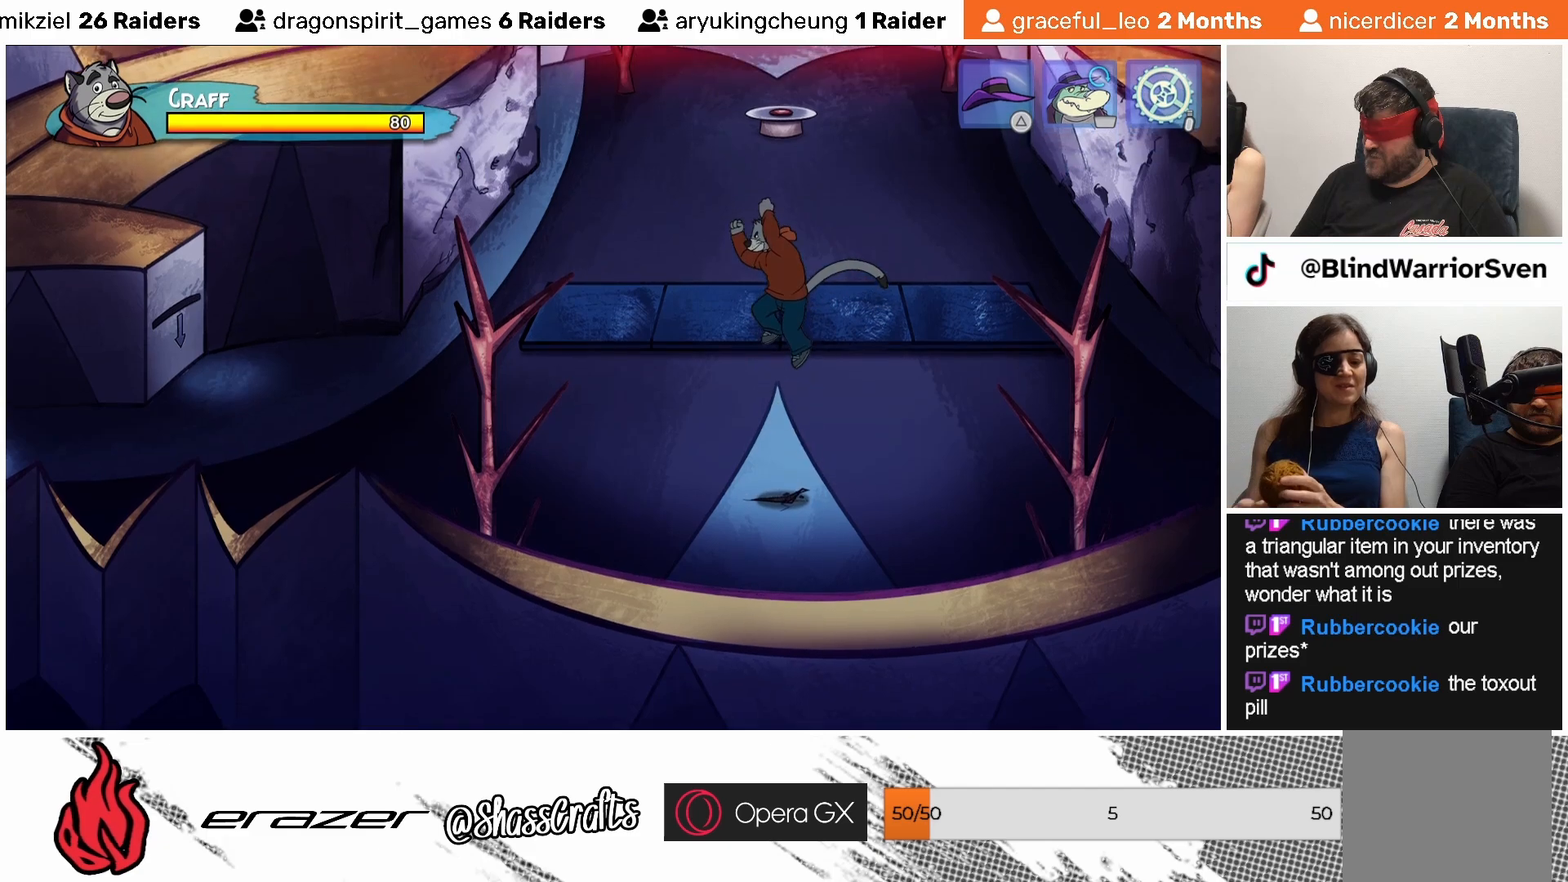
{"buttons": ["CROSS"], "left_stick": "center", "events": []}
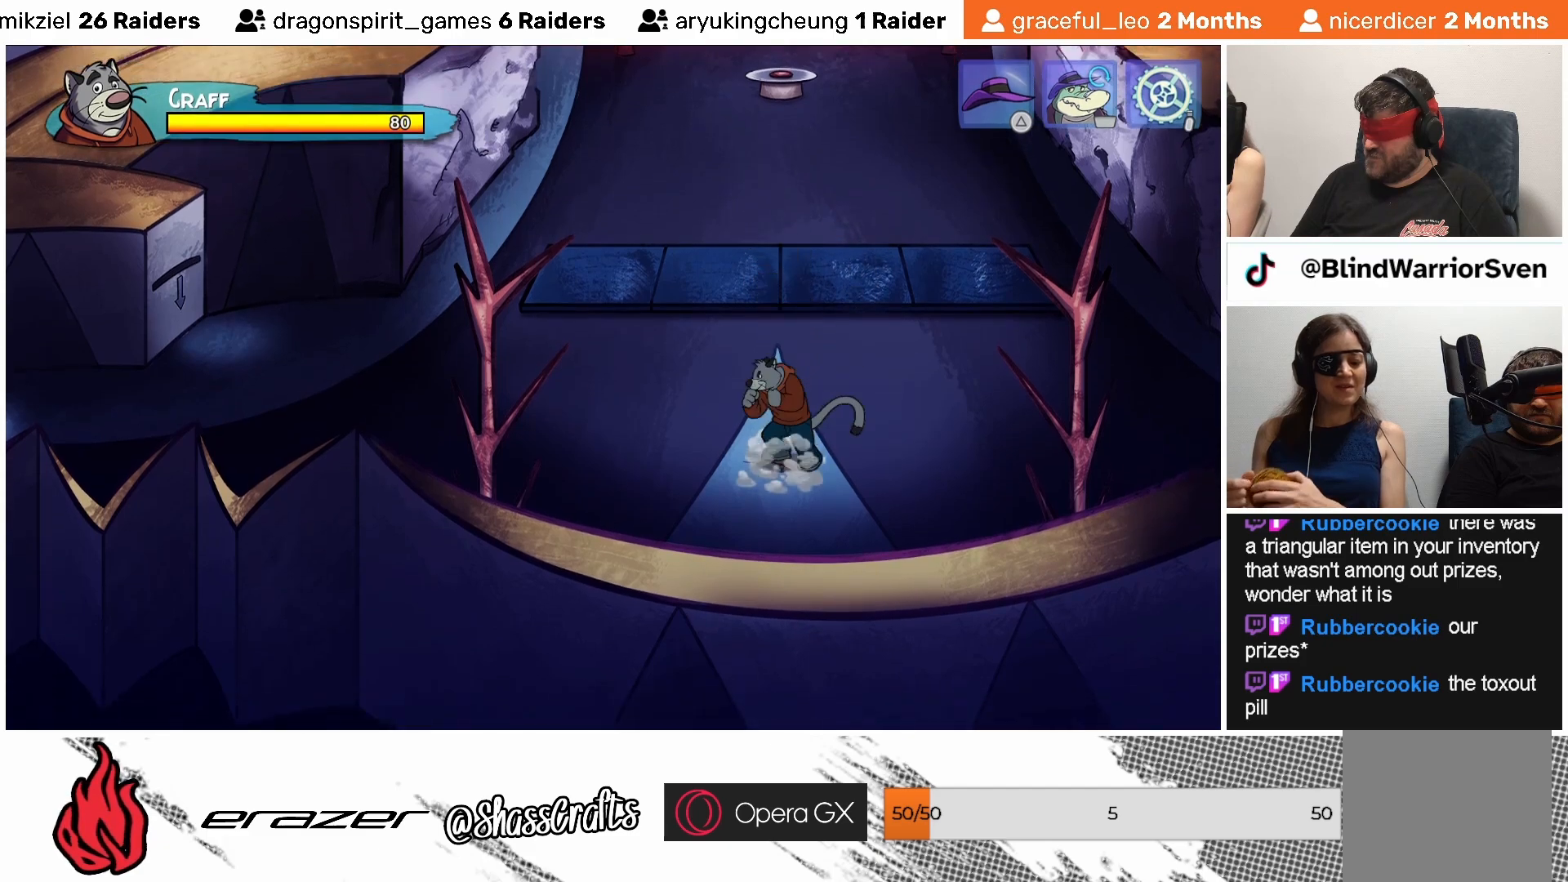
{"buttons": [], "left_stick": "center", "events": [[283, "CROSS", "up"]]}
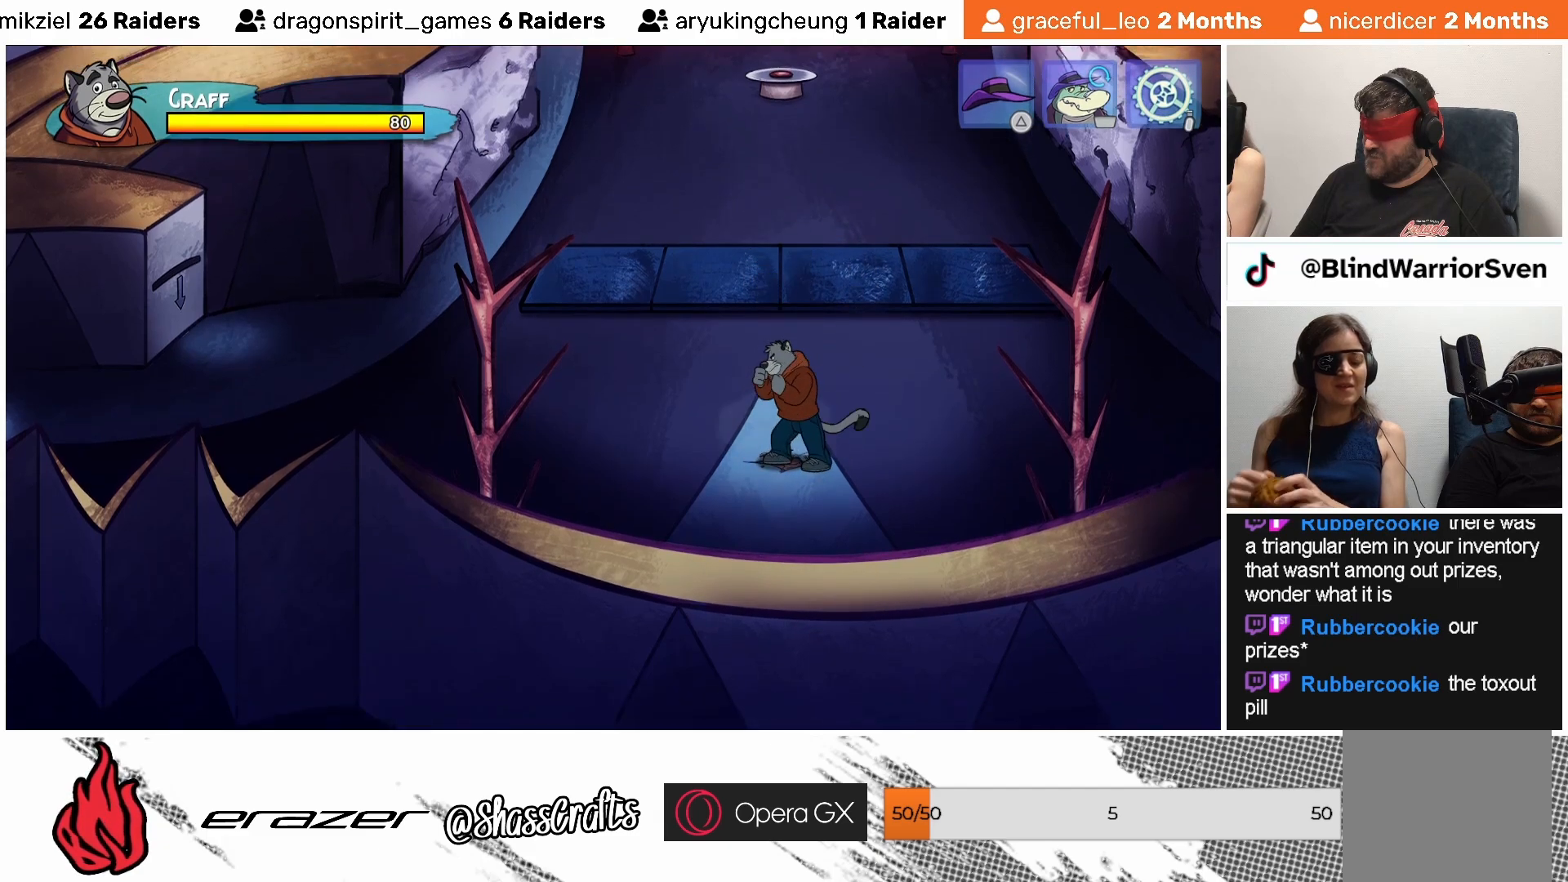
{"buttons": ["CROSS"], "left_stick": "center", "events": [[33, "CROSS", "down"]]}
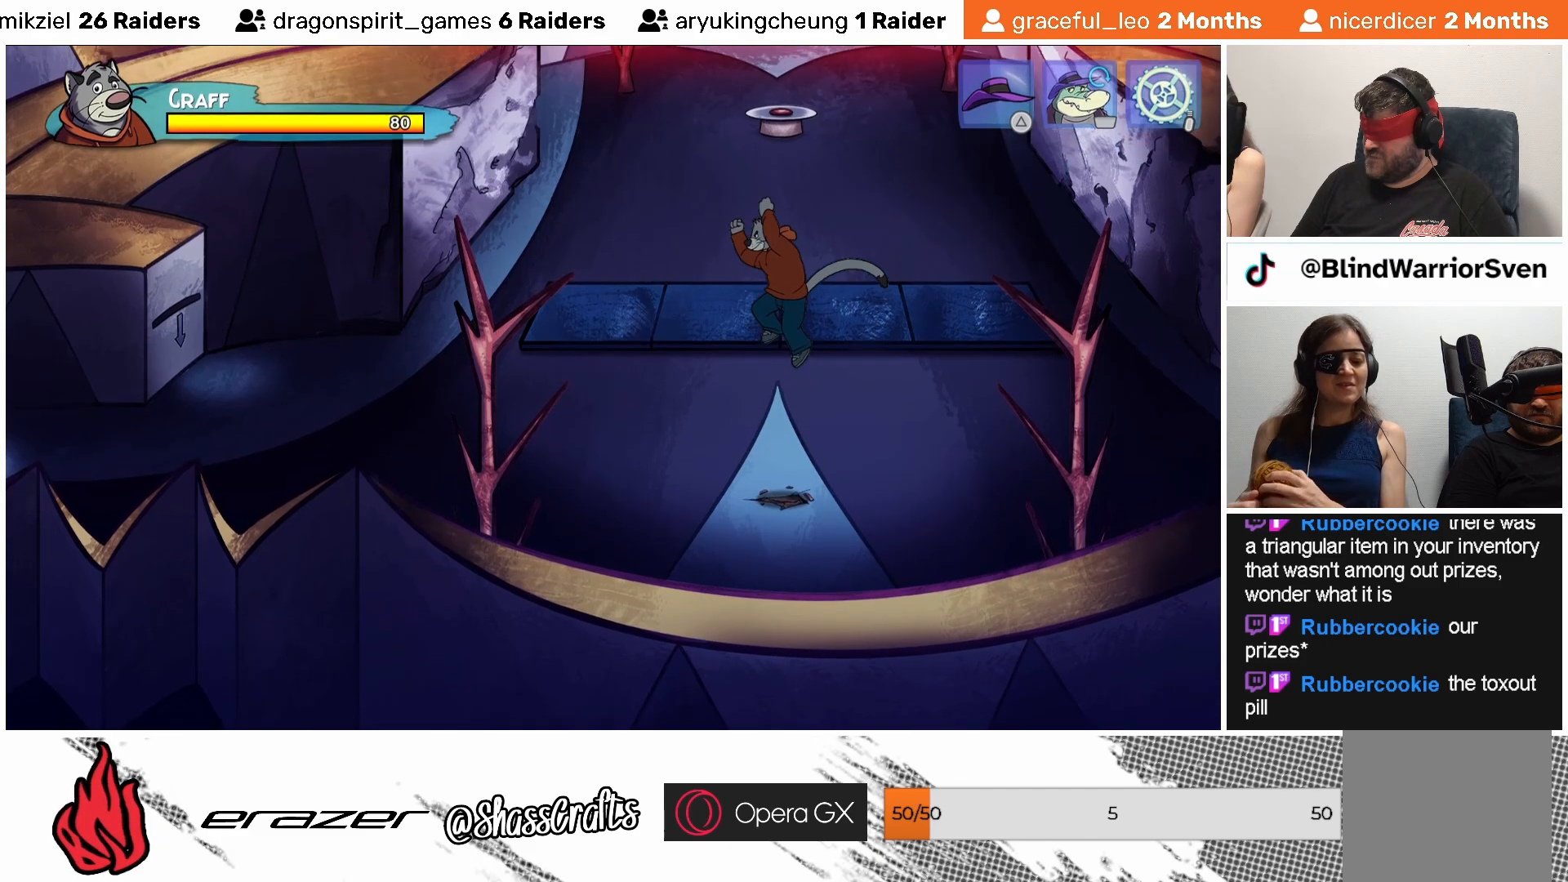
{"buttons": ["CROSS"], "left_stick": "center", "events": []}
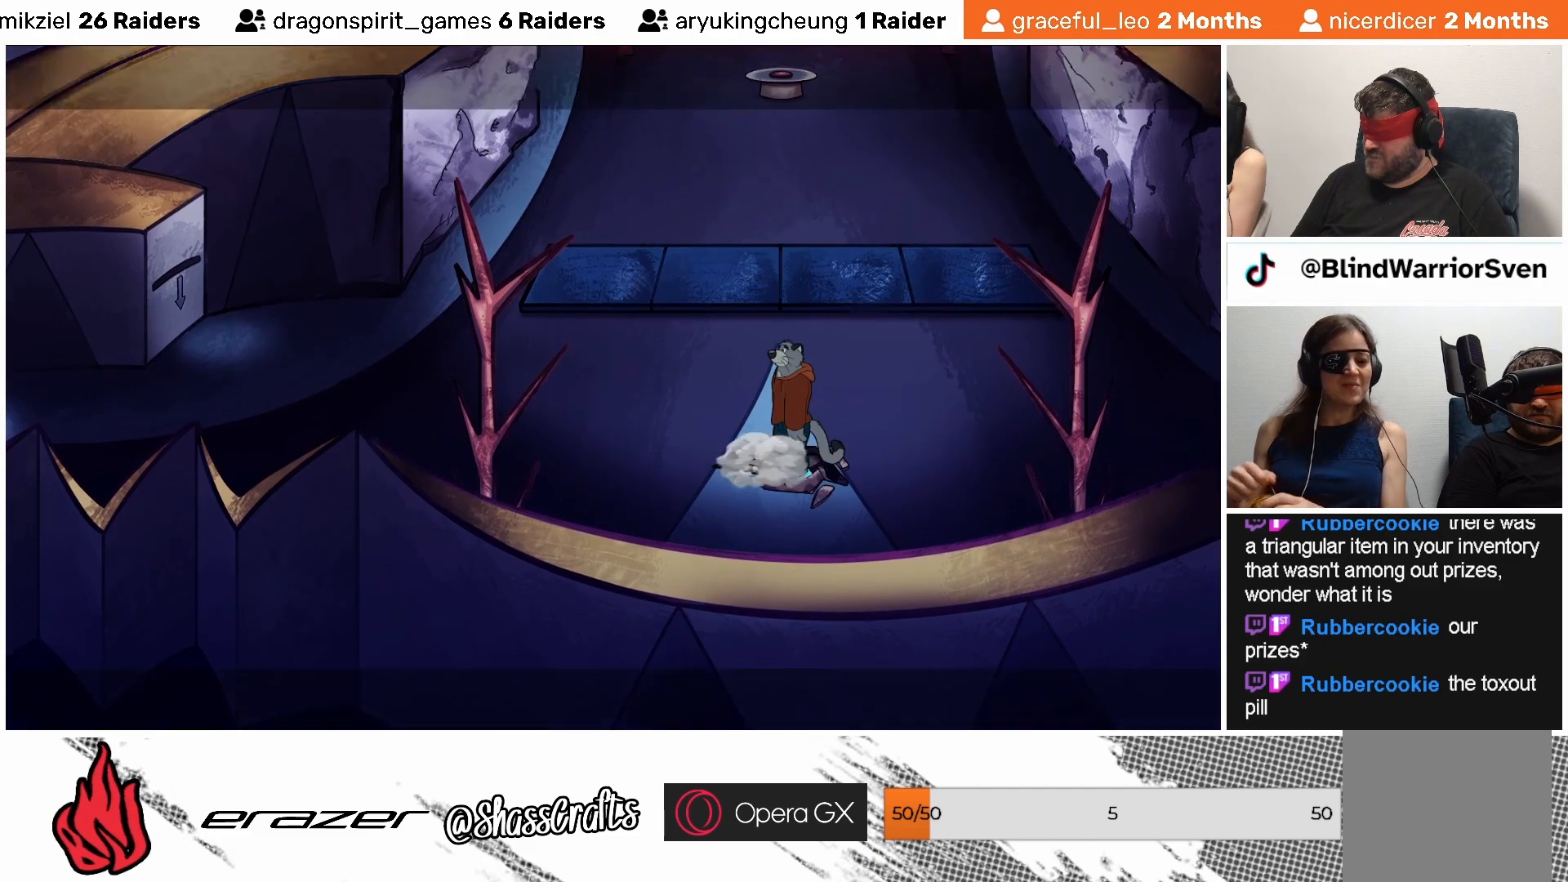
{"buttons": ["CROSS"], "left_stick": "center", "events": [[117, "CROSS", "up"], [217, "CROSS", "down"]]}
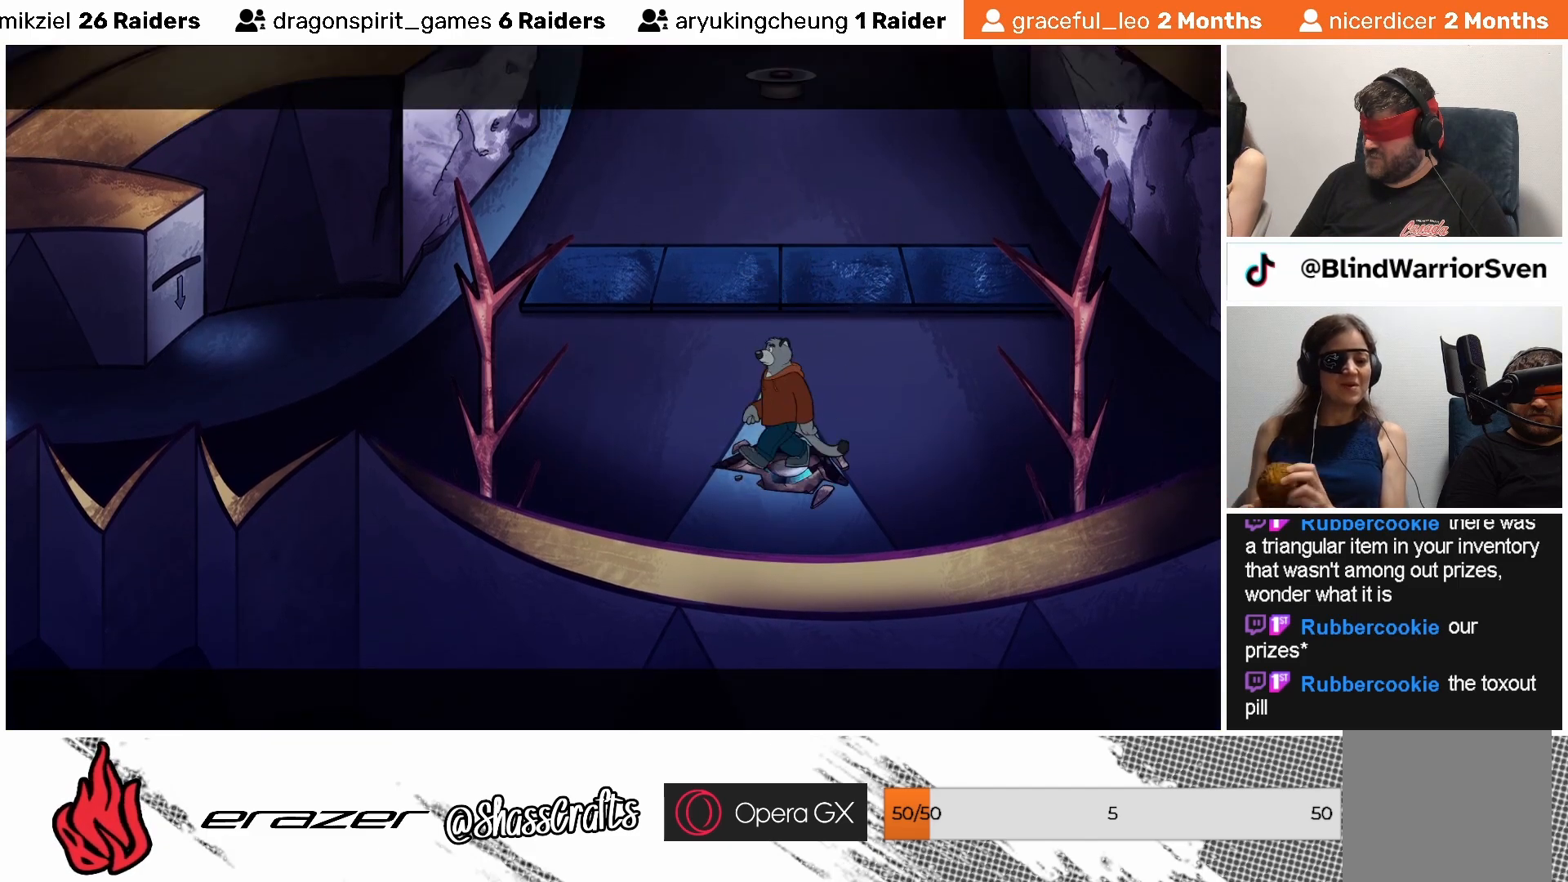
{"buttons": ["CROSS"], "left_stick": "center", "events": []}
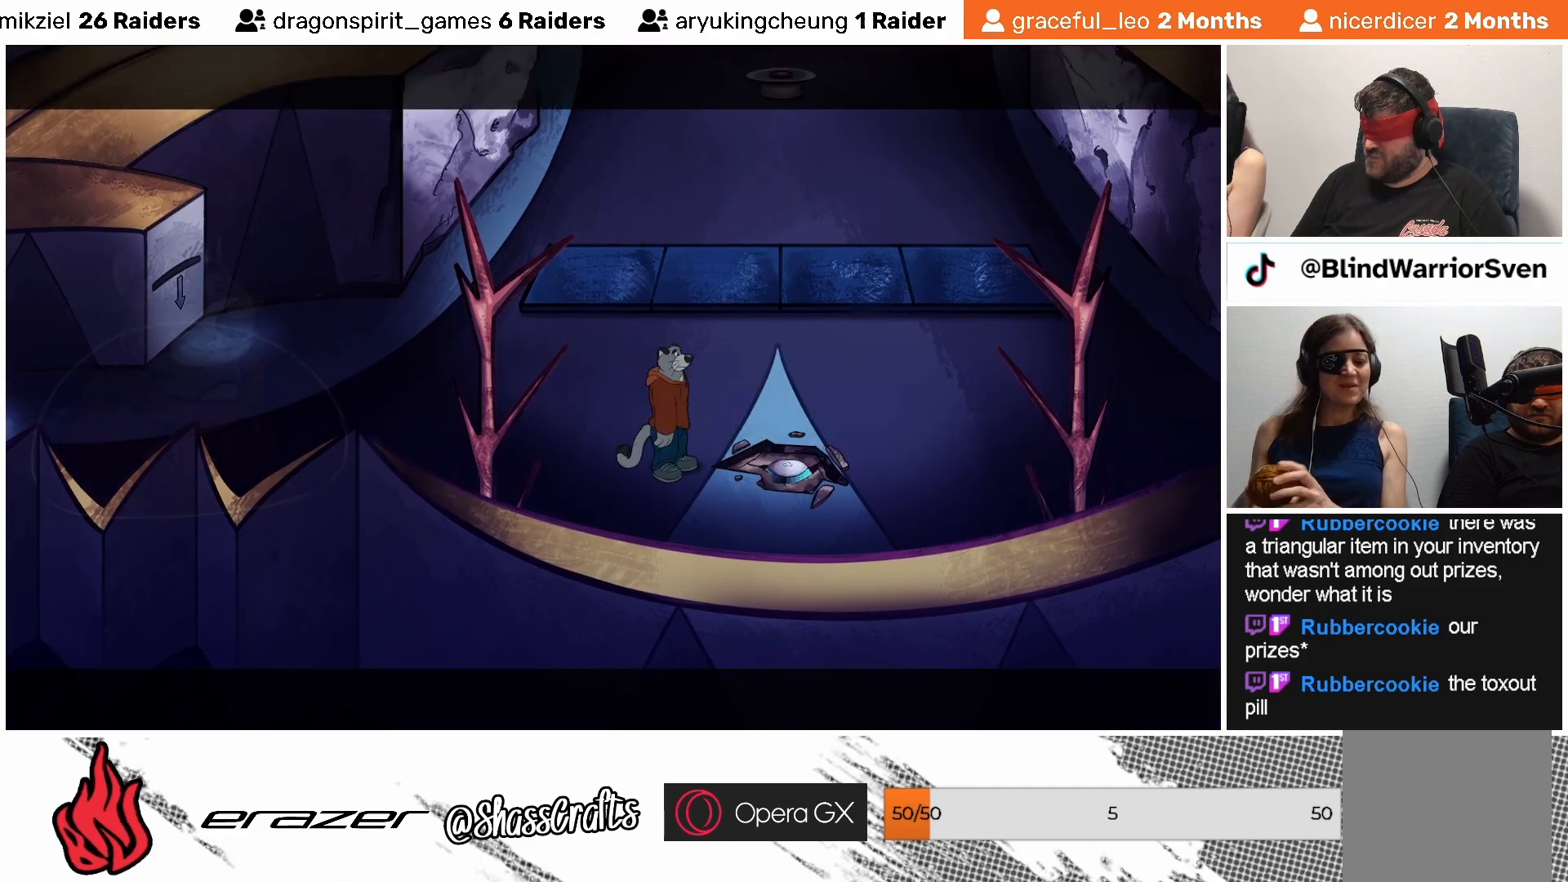
{"buttons": [], "left_stick": "center", "events": [[183, "CROSS", "up"]]}
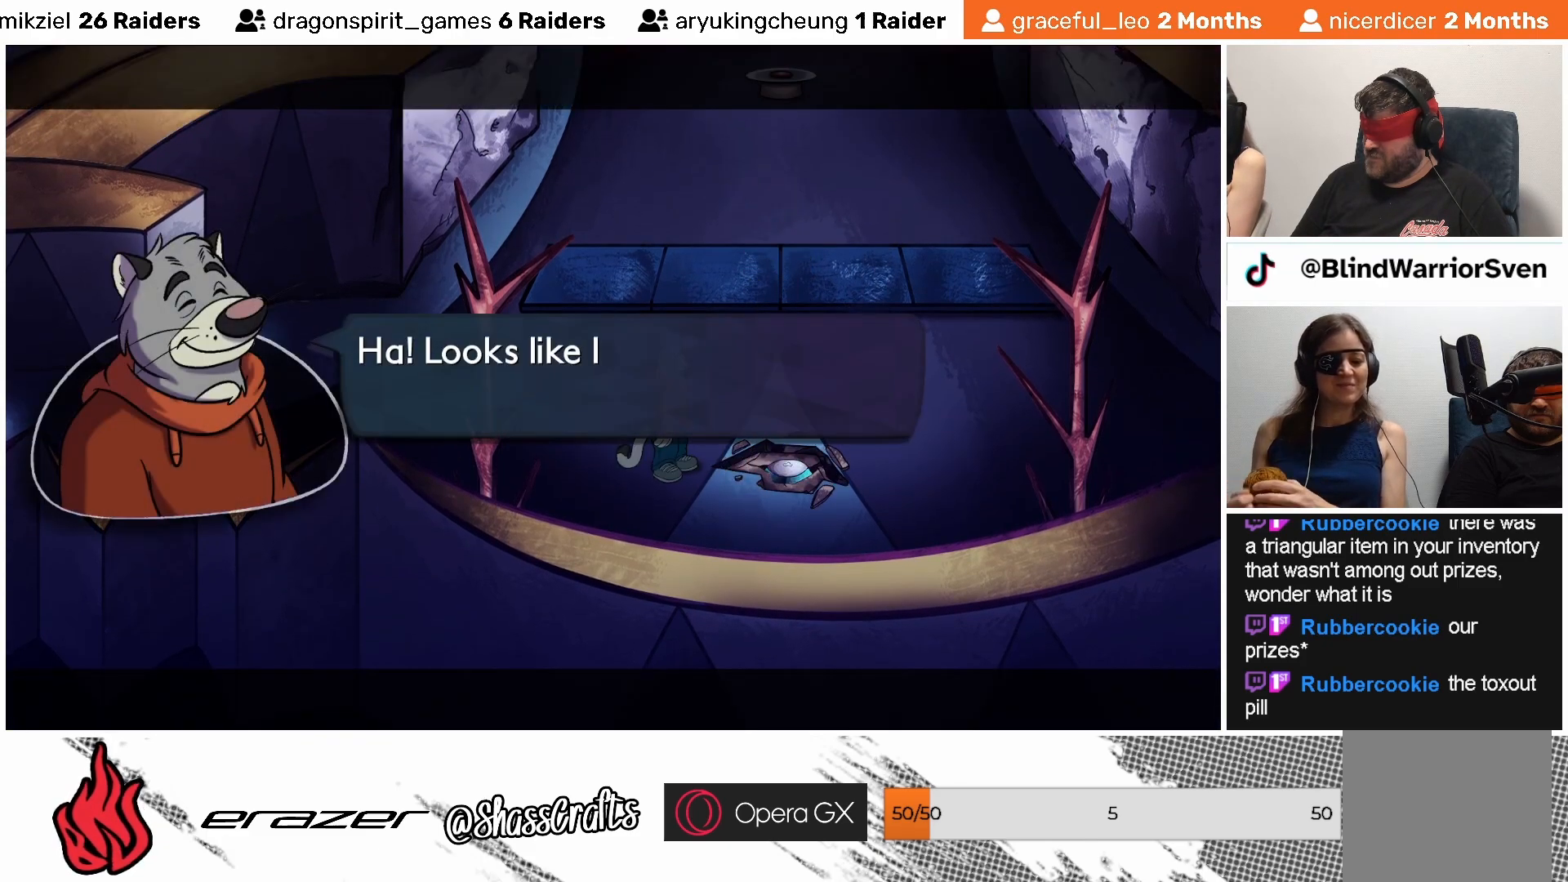
{"buttons": [], "left_stick": "center", "events": []}
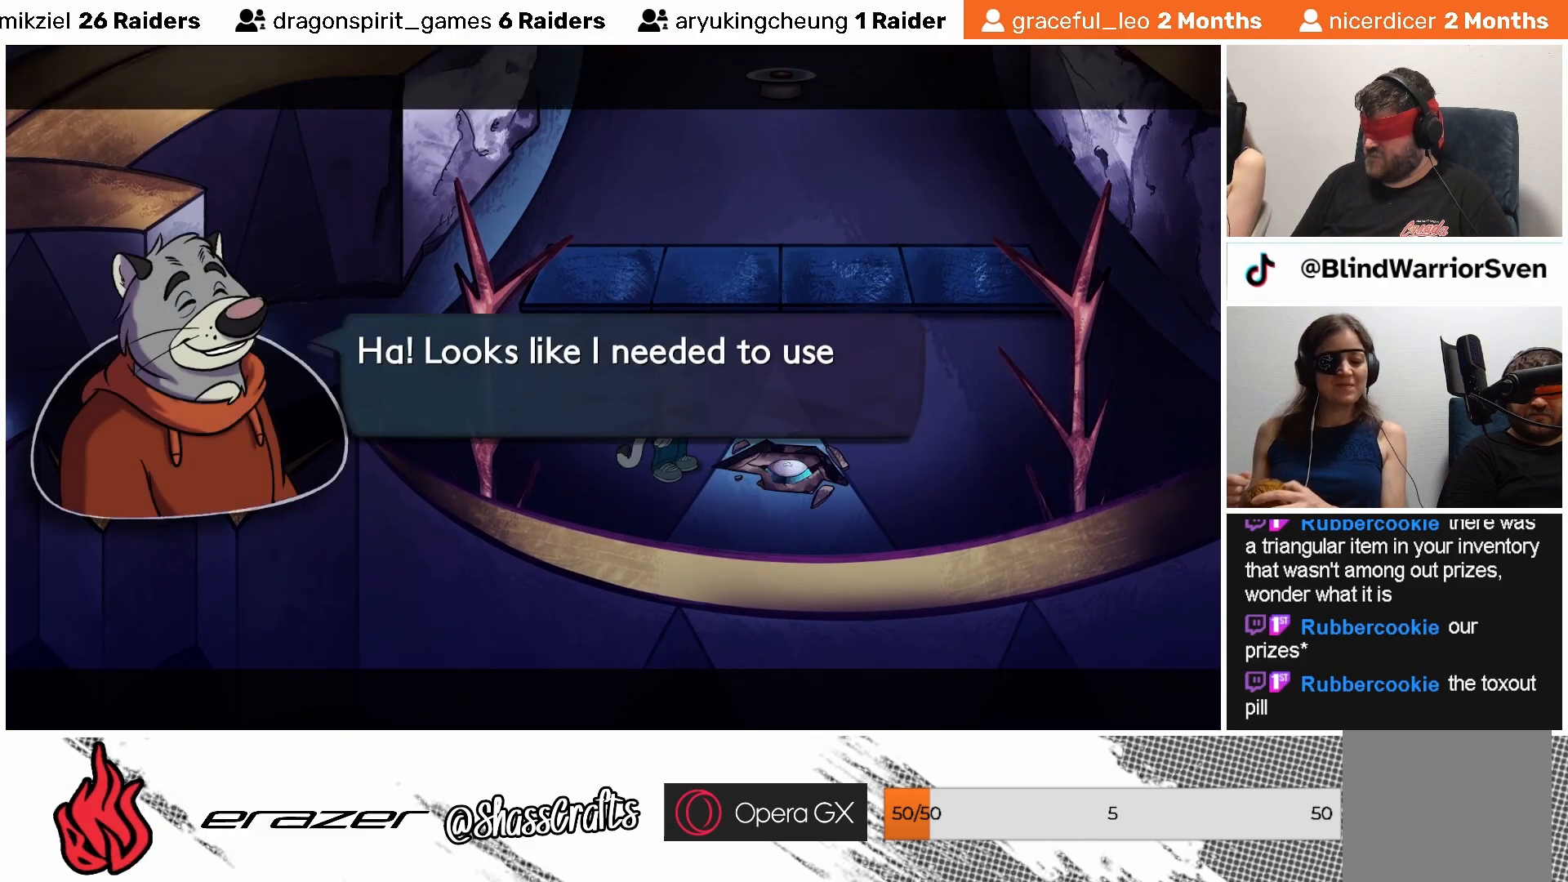
{"buttons": [], "left_stick": "center", "events": []}
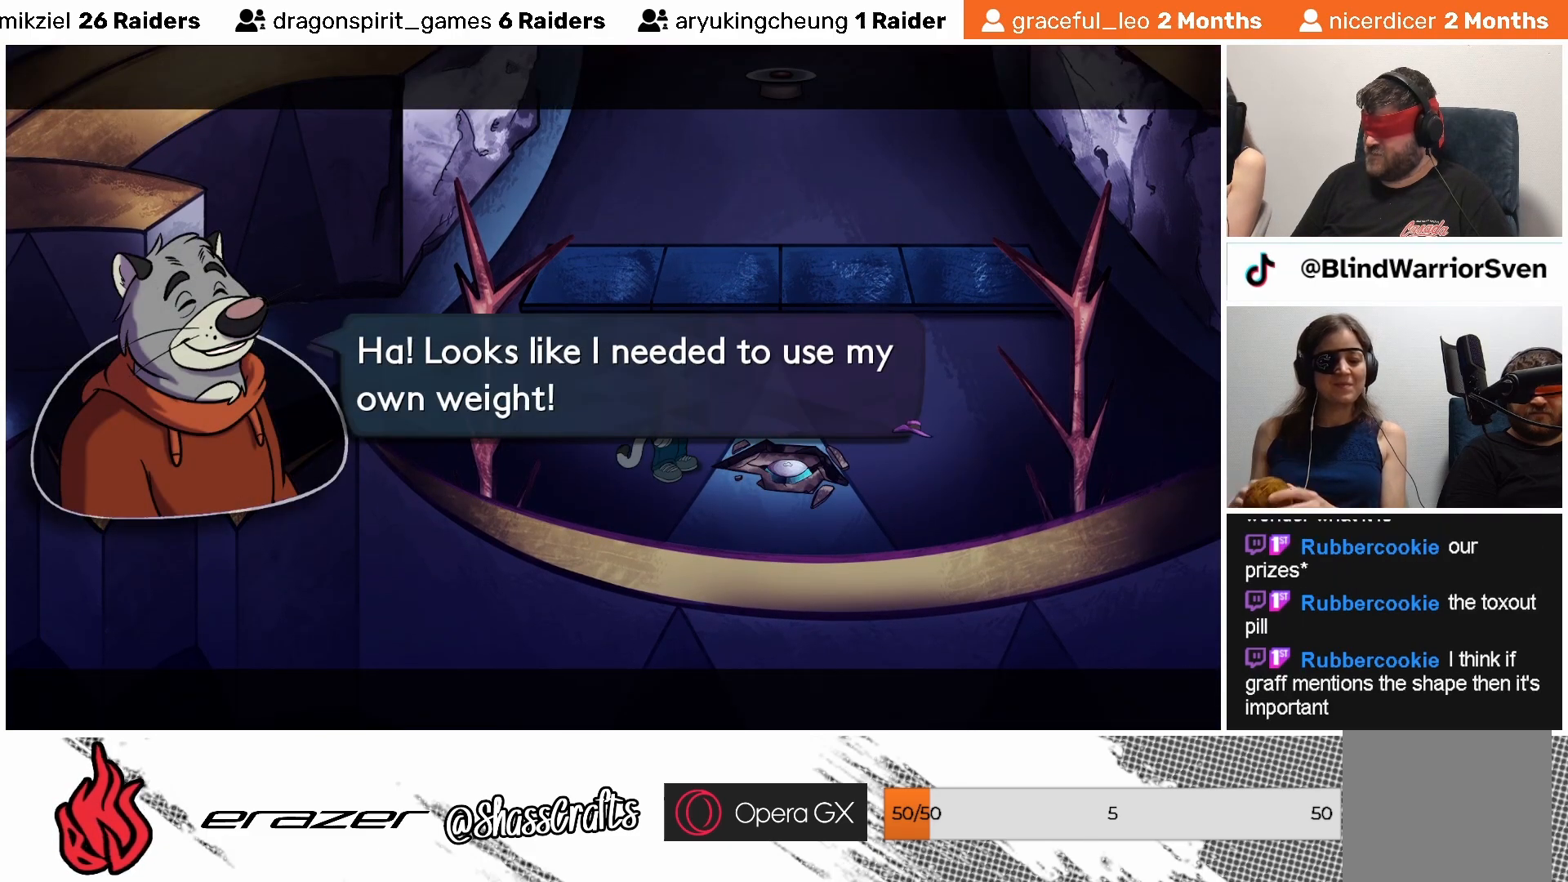
{"buttons": [], "left_stick": "center", "events": []}
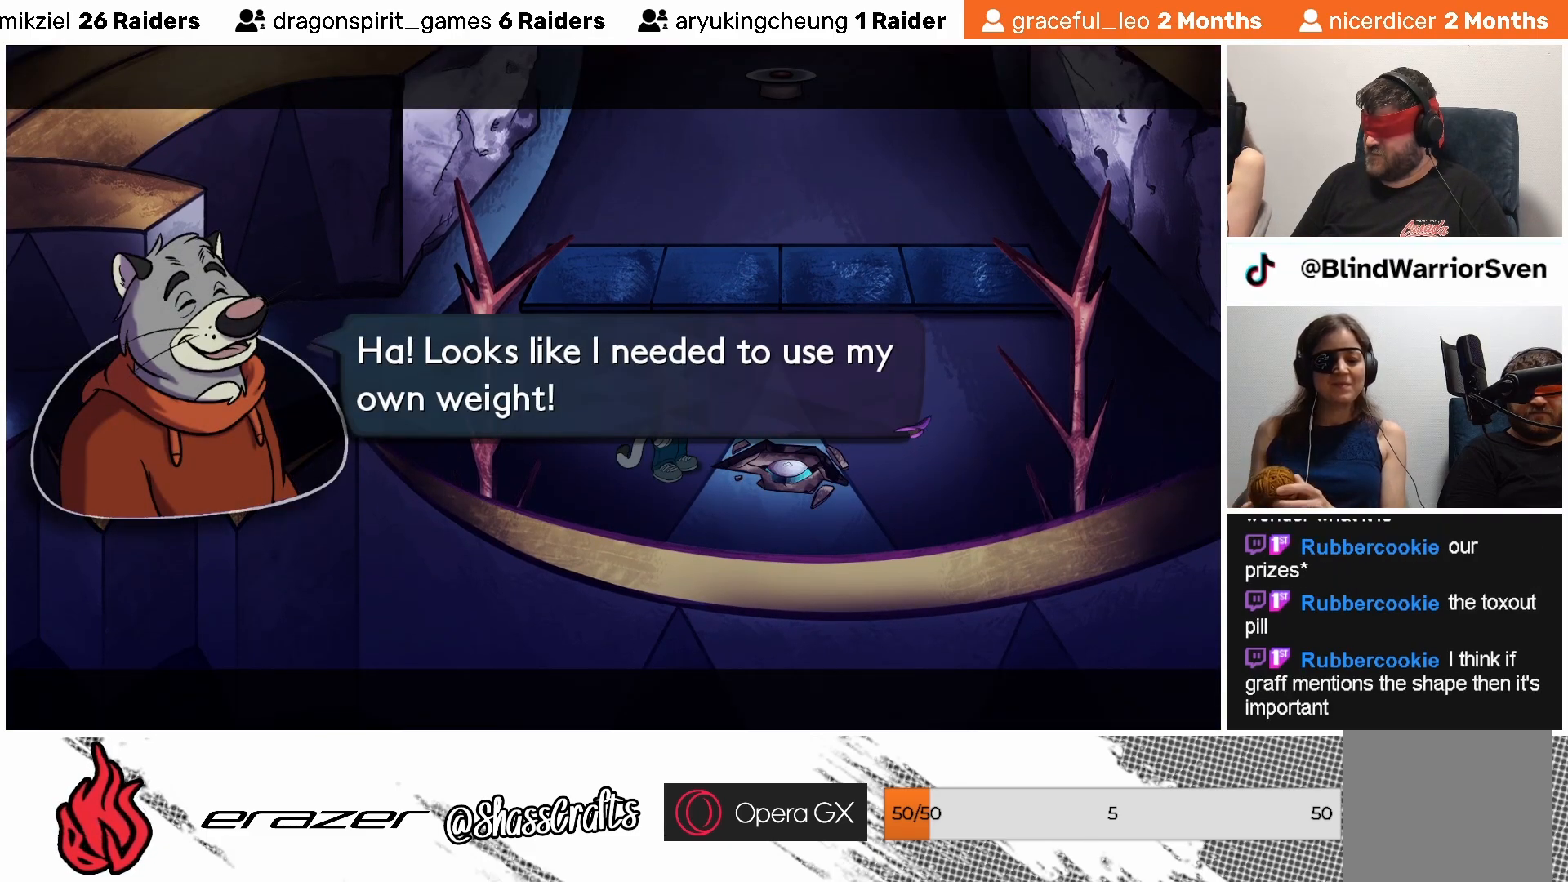
{"buttons": [], "left_stick": "center", "events": []}
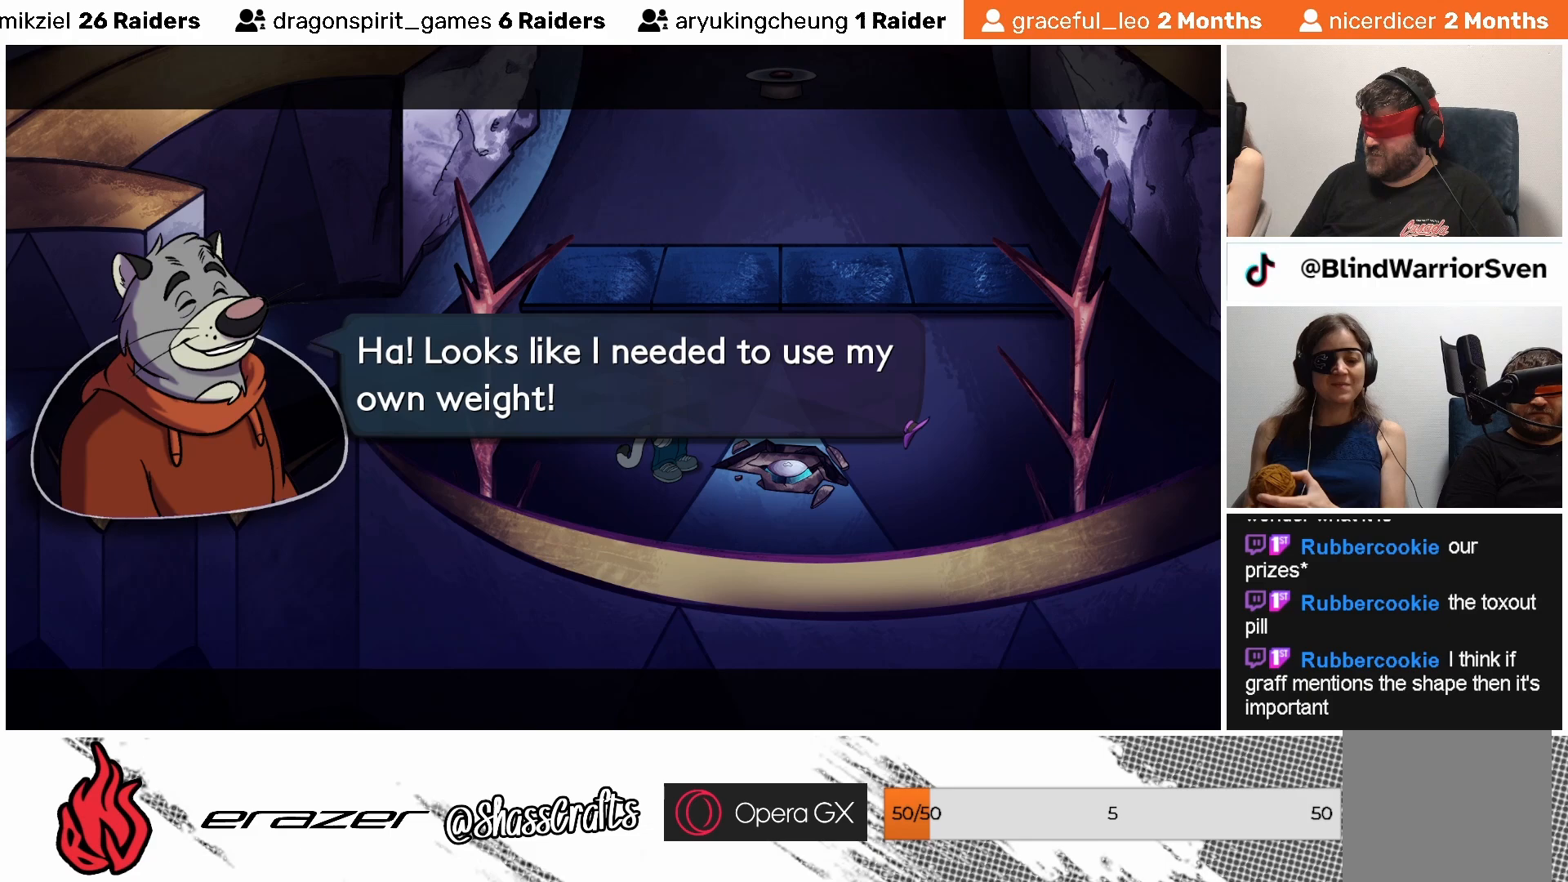
{"buttons": [], "left_stick": "center", "events": []}
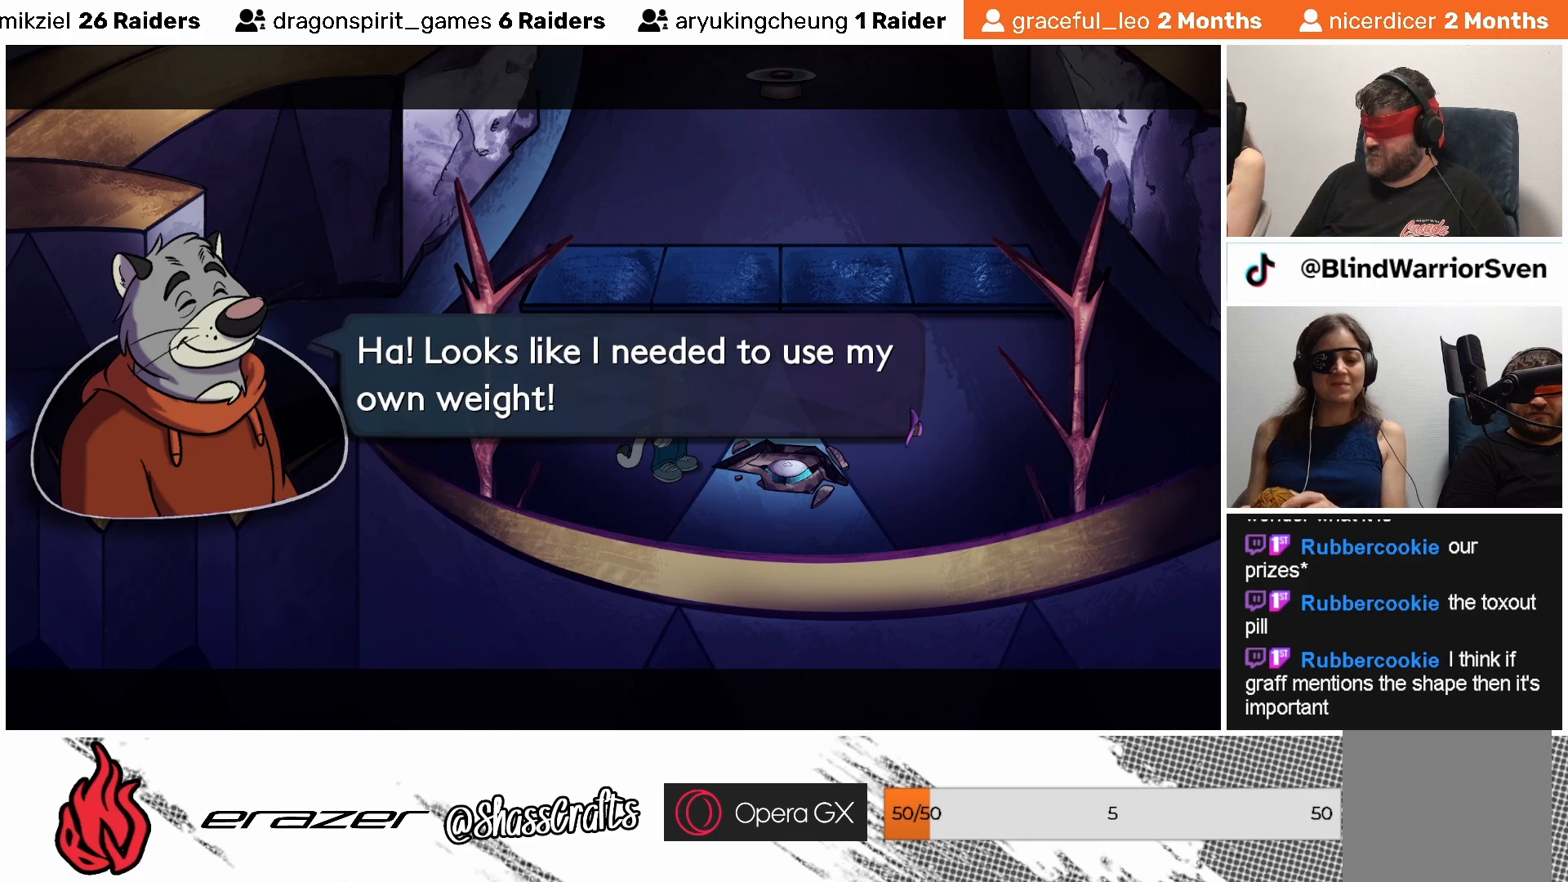
{"buttons": [], "left_stick": "center", "events": [[283, "CROSS", "down"], [383, "CROSS", "up"]]}
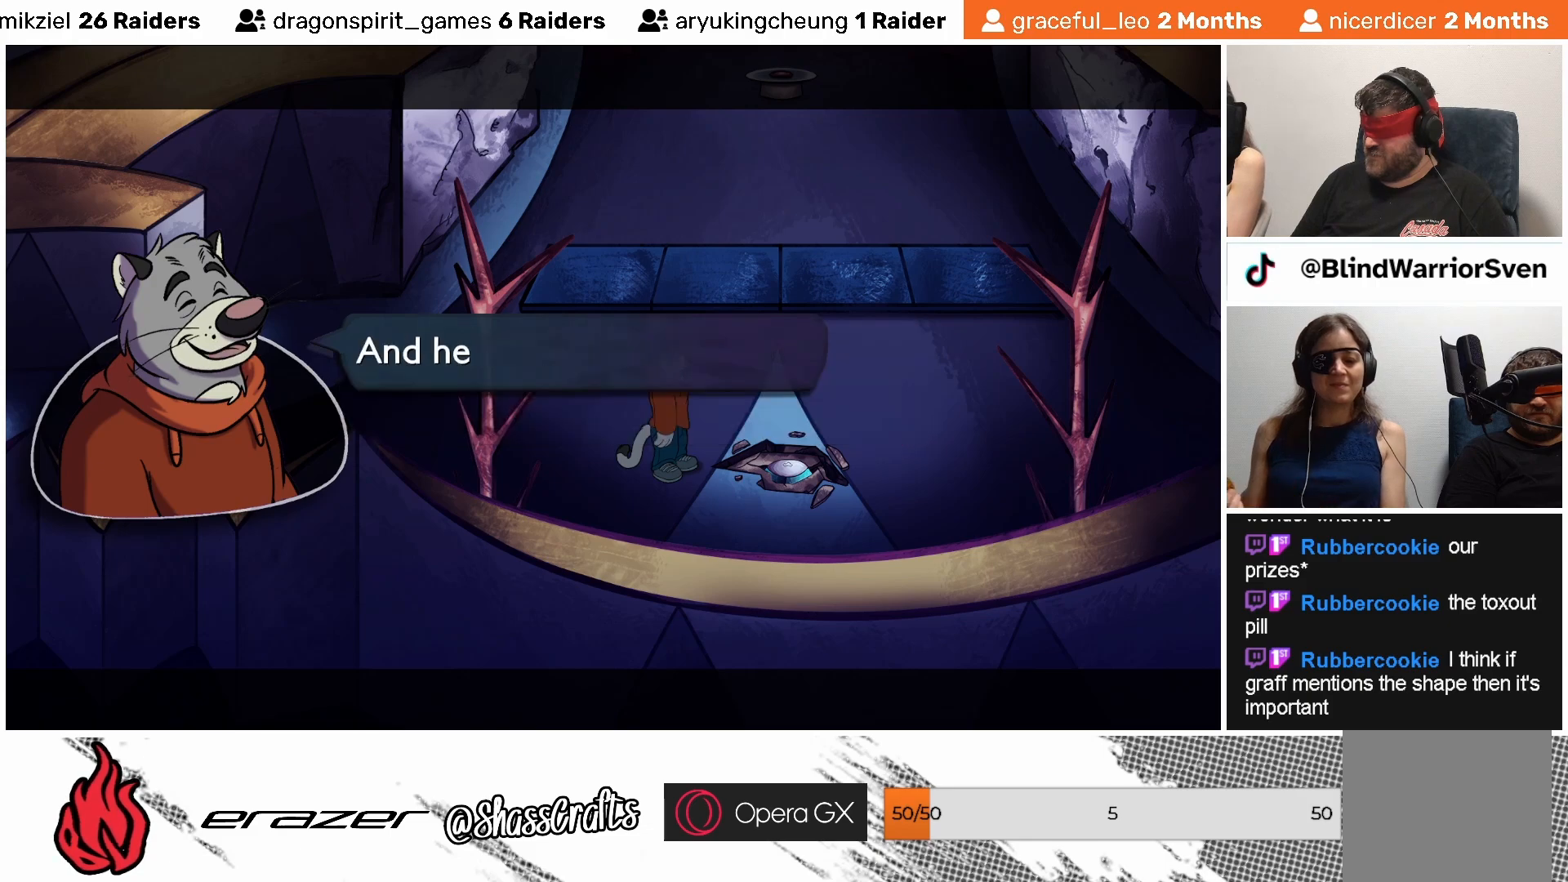
{"buttons": [], "left_stick": "center", "events": []}
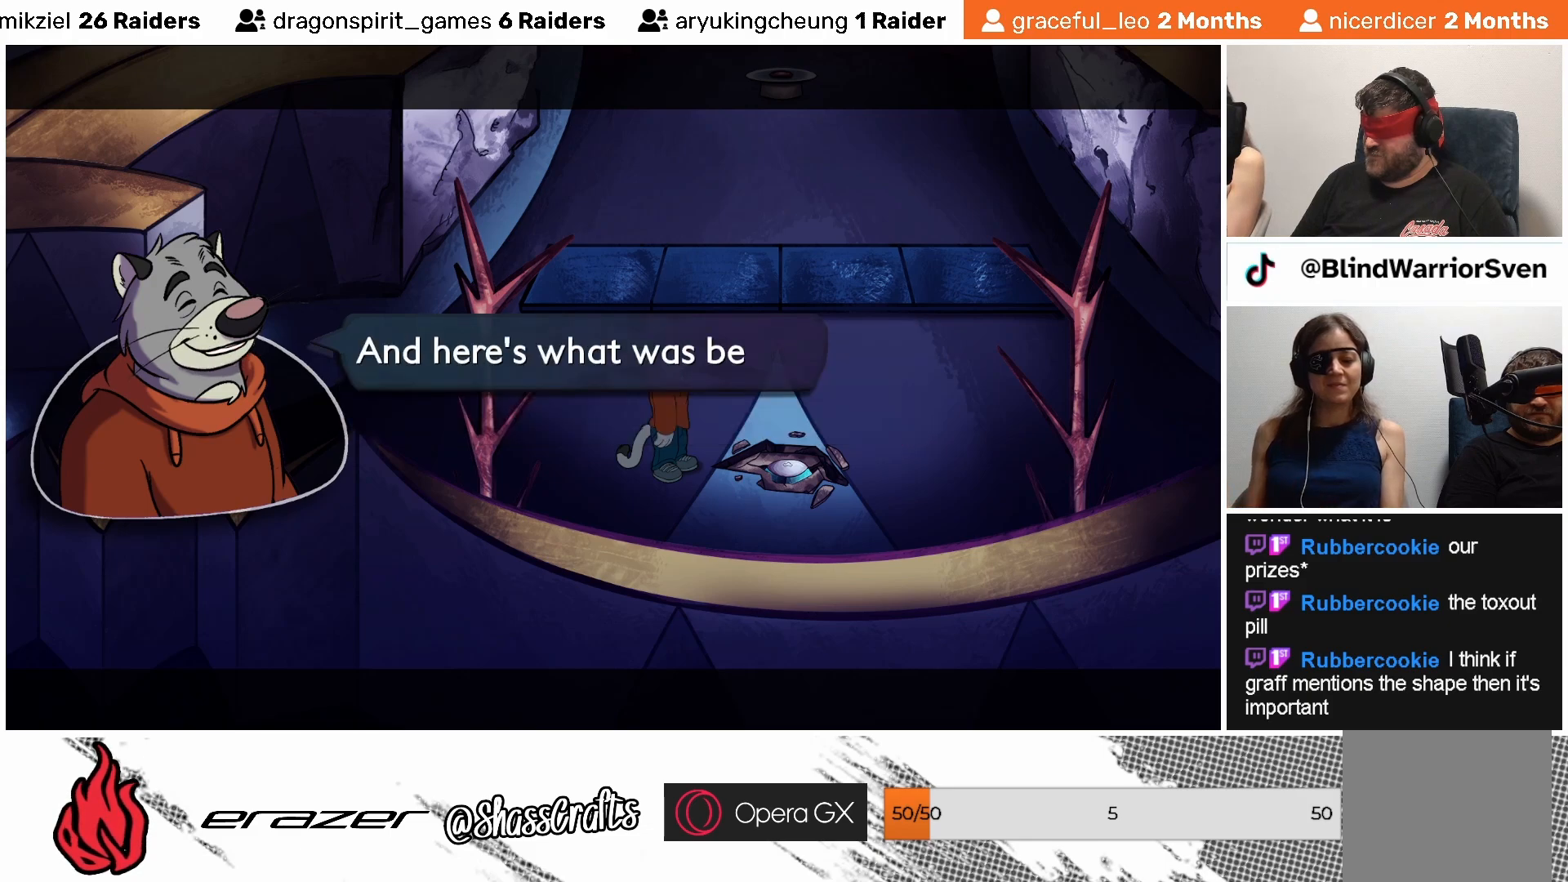
{"buttons": [], "left_stick": "center", "events": []}
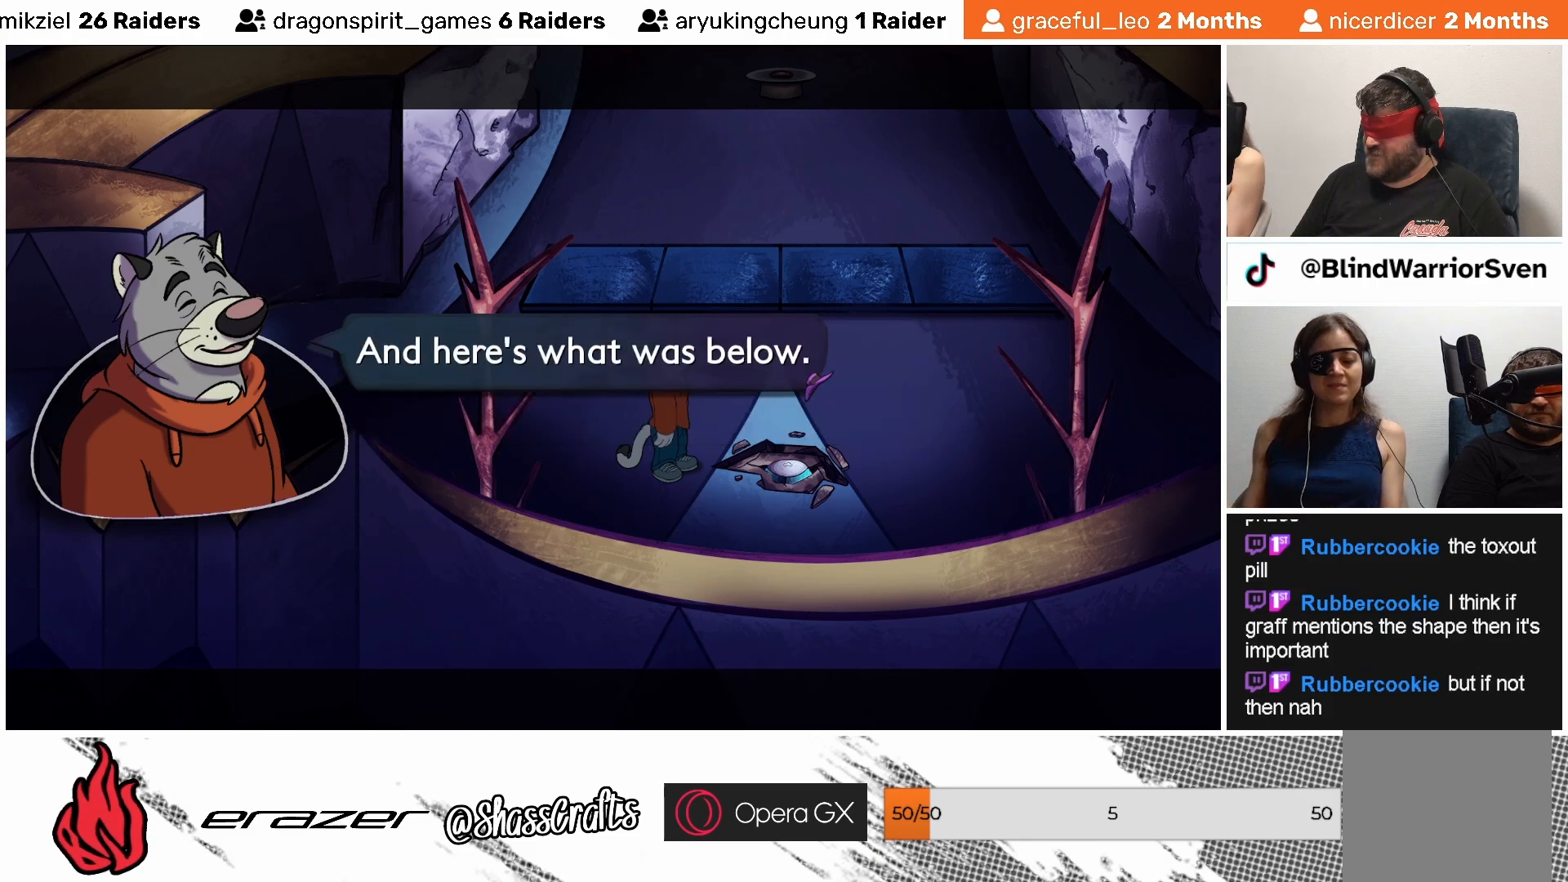
{"buttons": [], "left_stick": "center", "events": []}